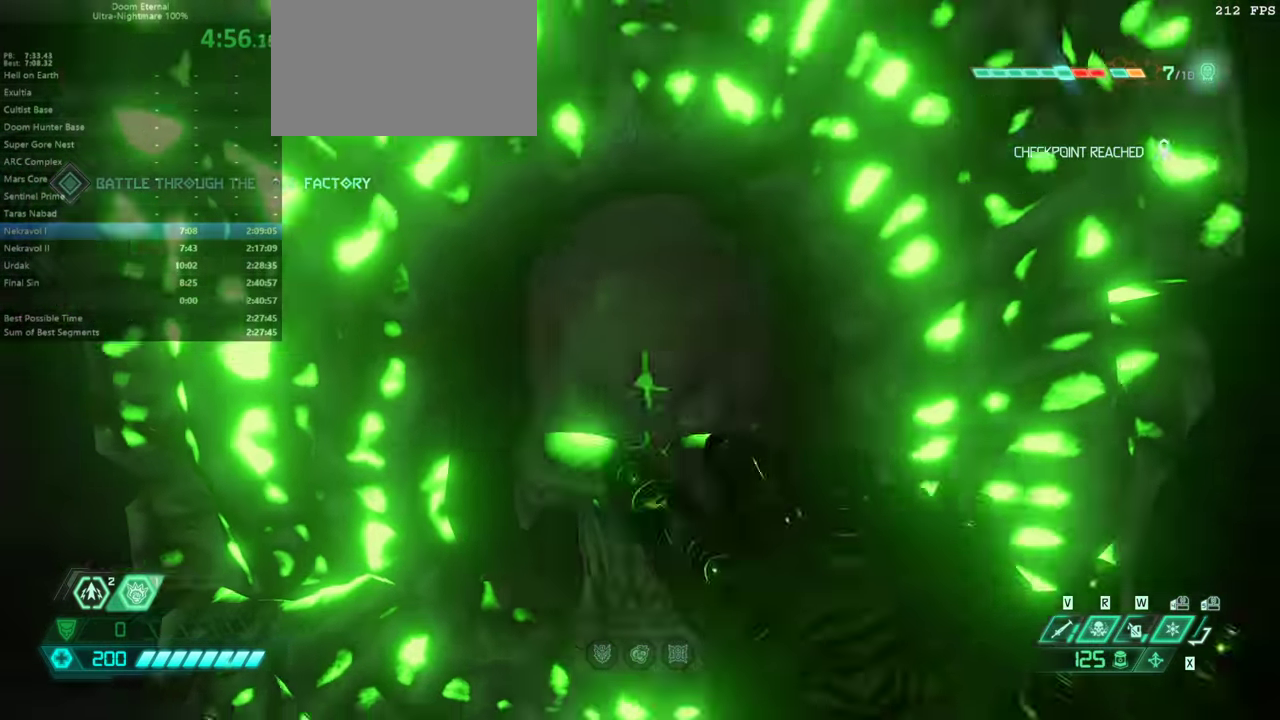
Gameplay with keyboard and mouse; each line is a JSON object with the keys held at the frame after it. "events" lists presses ("down") and releases ("up") of "a", "bfg", "bl", "cg", "crc", "cs", "csg", "d", "dash", "fb", "hc", "jump", "mel", "mod", "pr", "rl", "s", "ssg" and "w" between this image and that frame as [ms after this image, input, new state], when the widget could be followed in between. No other keys are recorded. Mouse buttons are not recorded. Key names are as the overlay labels them; some are game actions (e.g. jump) rather than physical keys. Not read: mouse_move.
{"keys": ["w"], "events": [[67, "d", "down"], [434, "w", "down"], [500, "d", "up"]]}
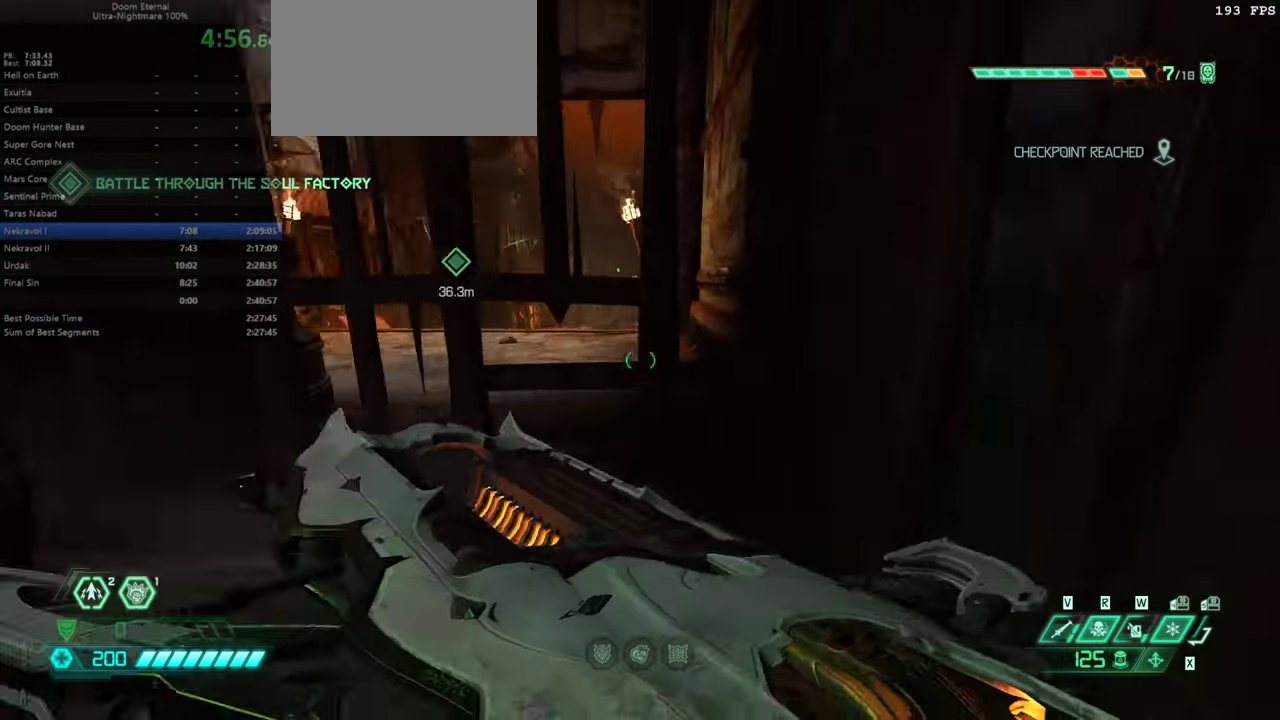
{"keys": ["w"]}
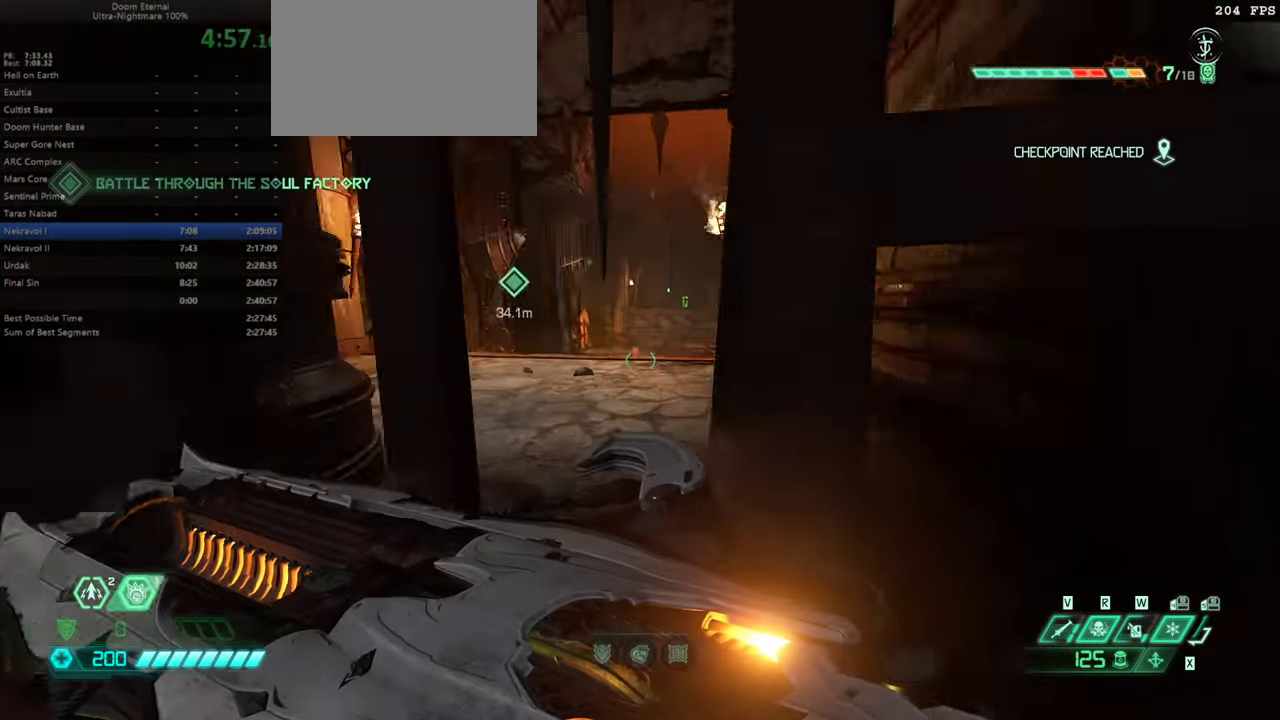
{"keys": ["w"], "events": [[200, "mod", "down"], [334, "mod", "up"]]}
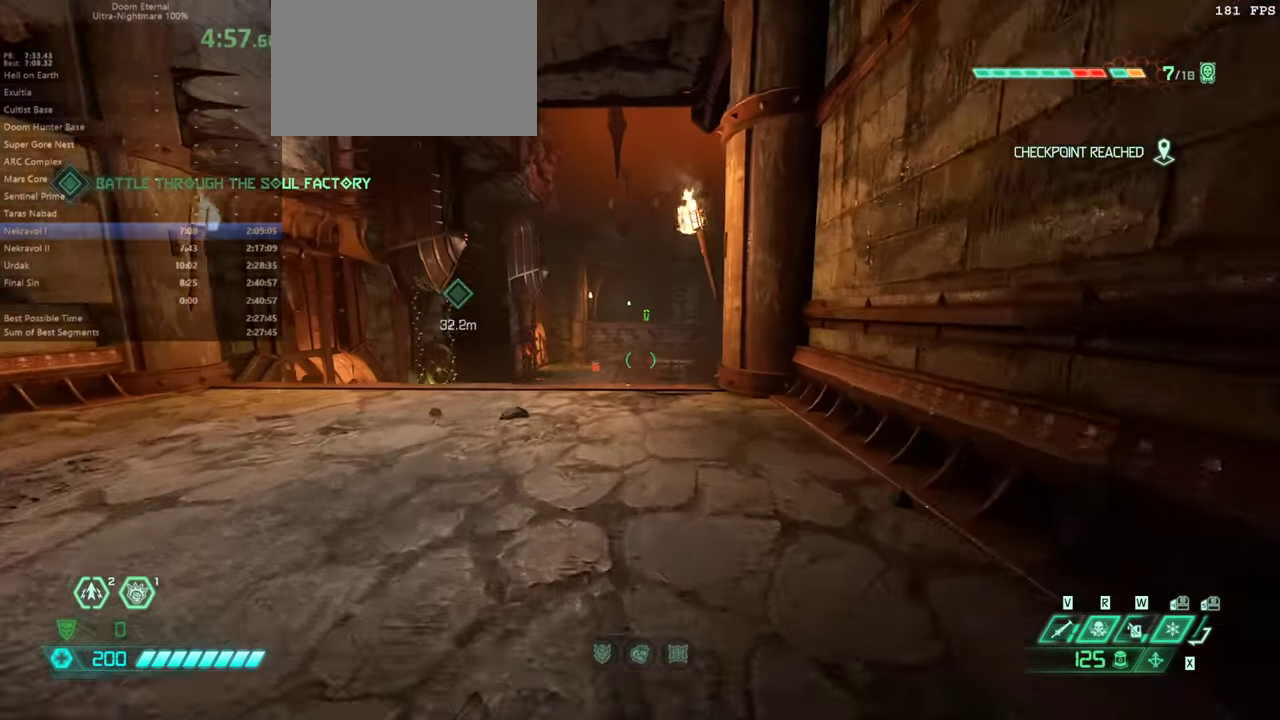
{"keys": ["w"], "events": []}
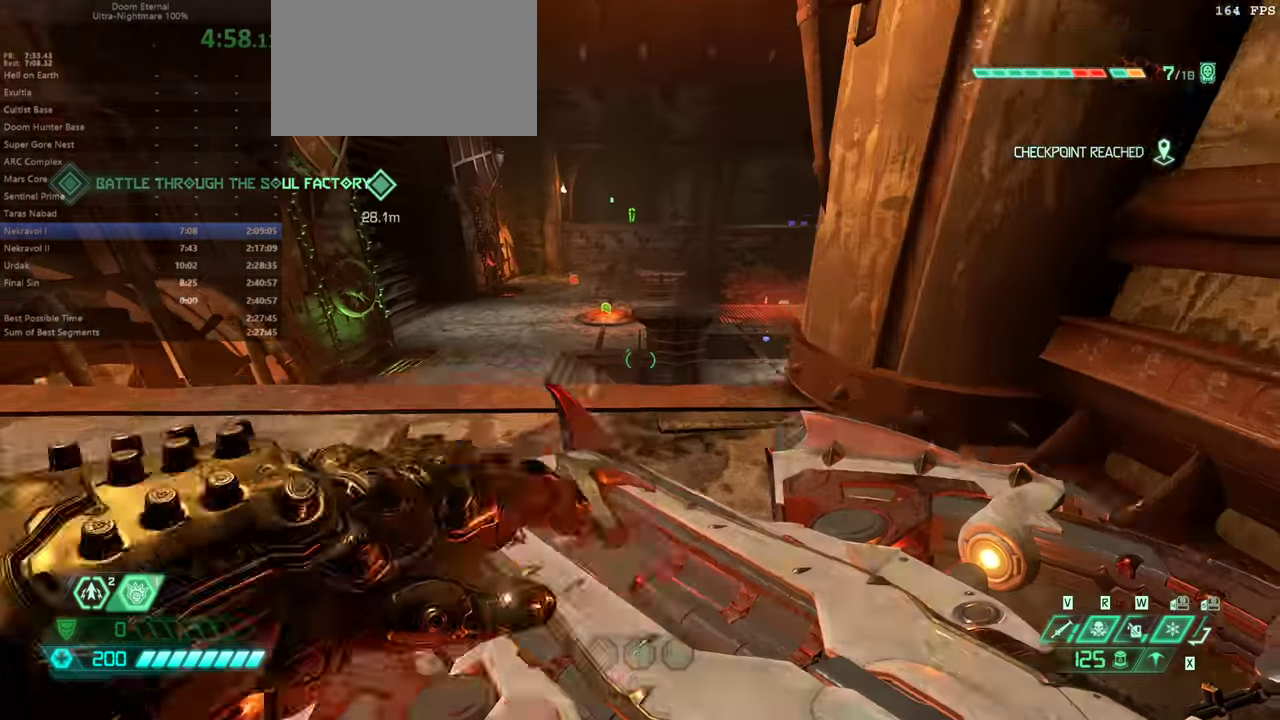
{"keys": ["s"], "events": [[167, "jump", "down"], [167, "w", "up"], [267, "jump", "up"], [267, "s", "down"]]}
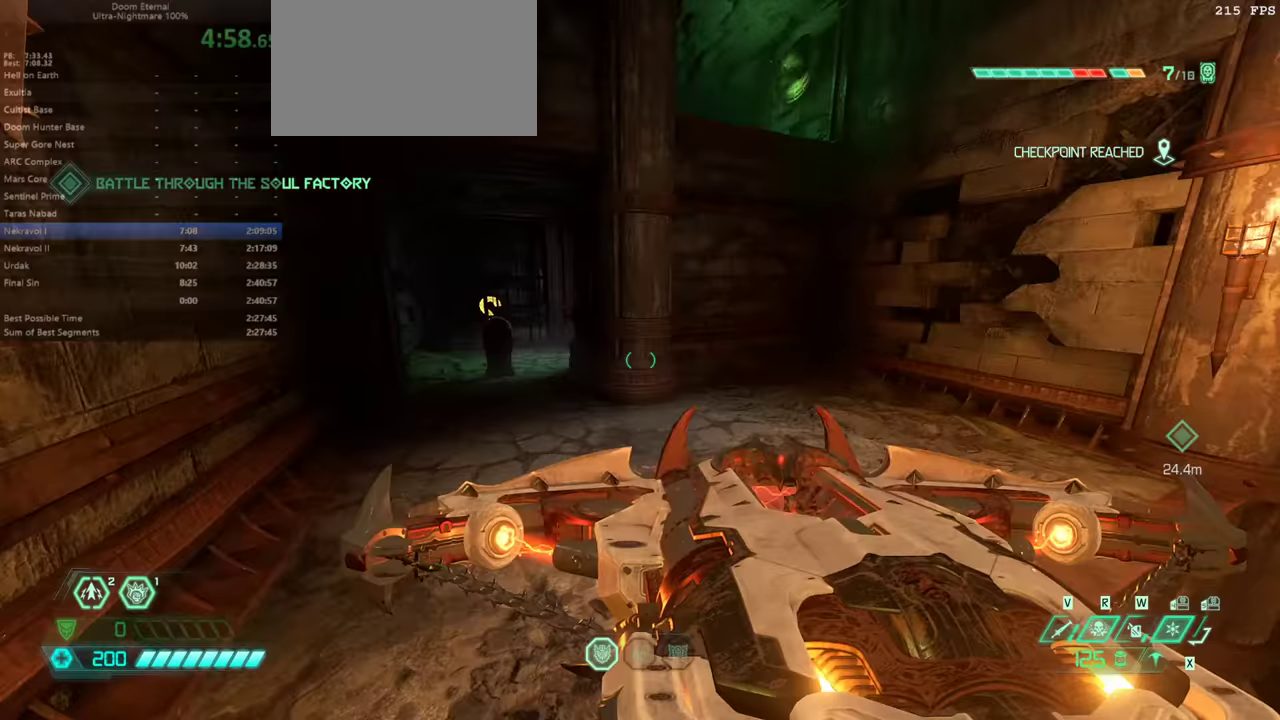
{"keys": ["w"], "events": [[233, "jump", "down"], [333, "jump", "up"], [333, "s", "up"], [467, "w", "down"]]}
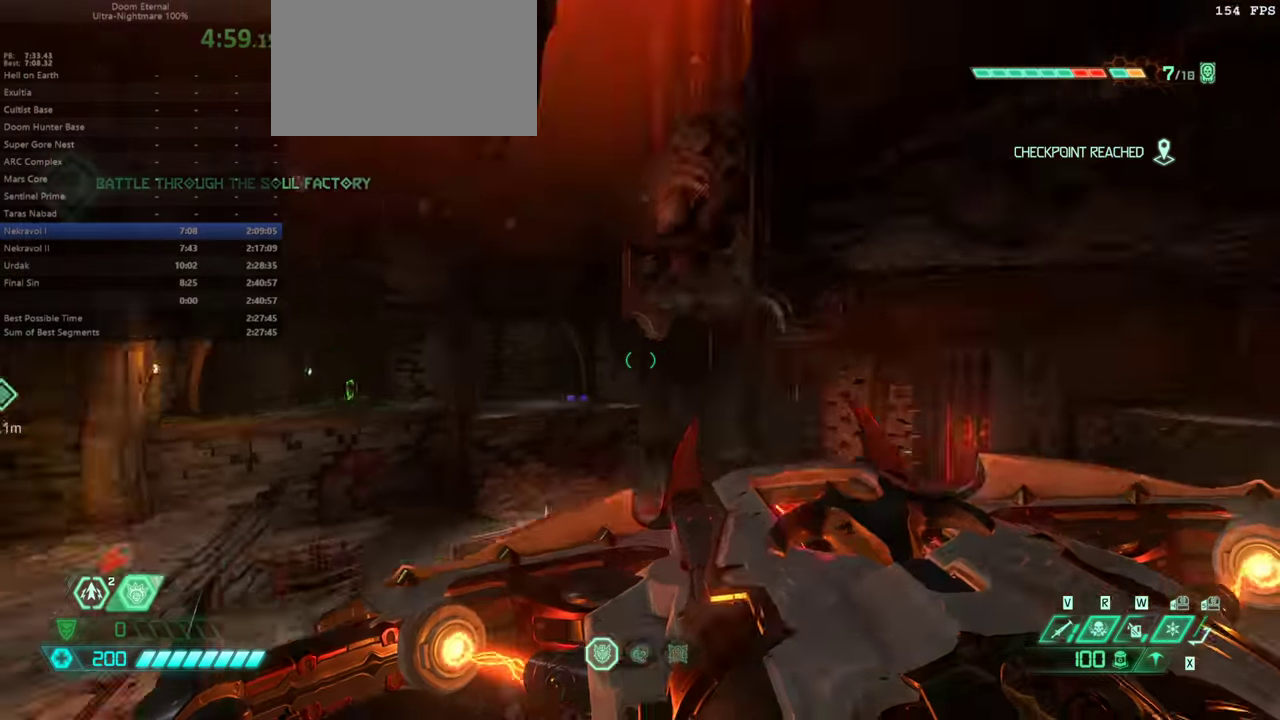
{"keys": ["w"], "events": []}
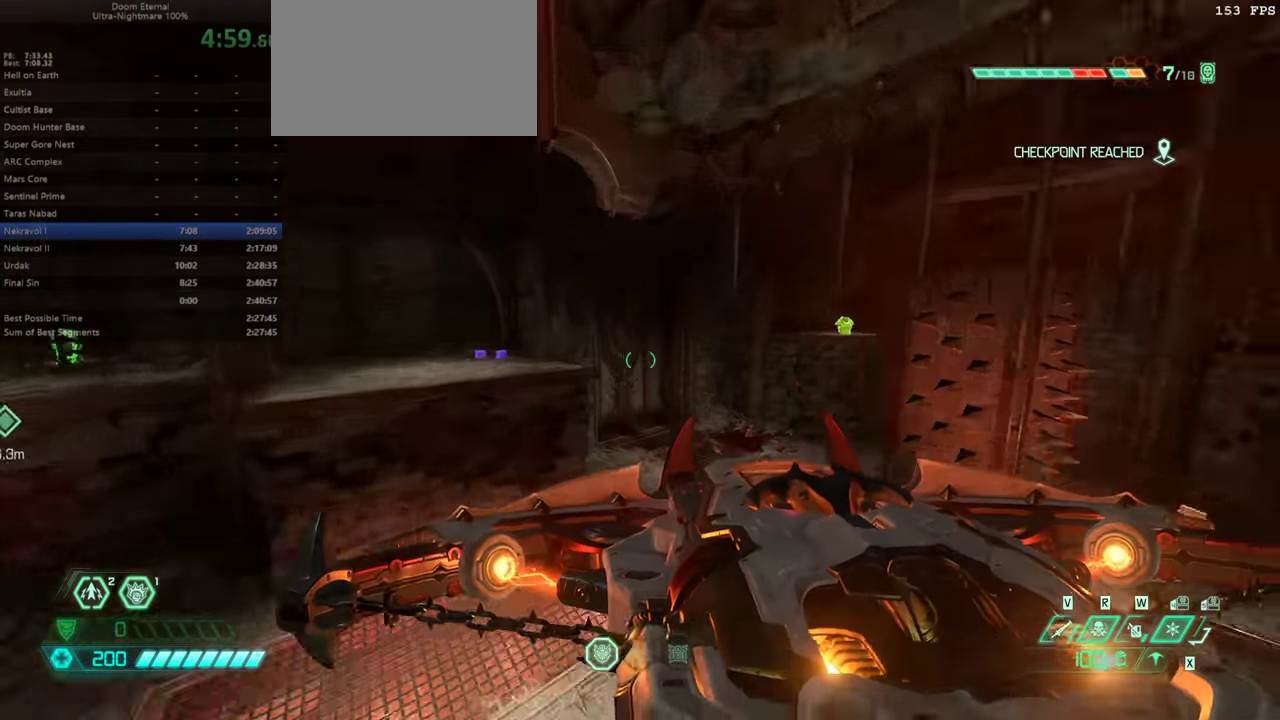
{"keys": ["w"], "events": []}
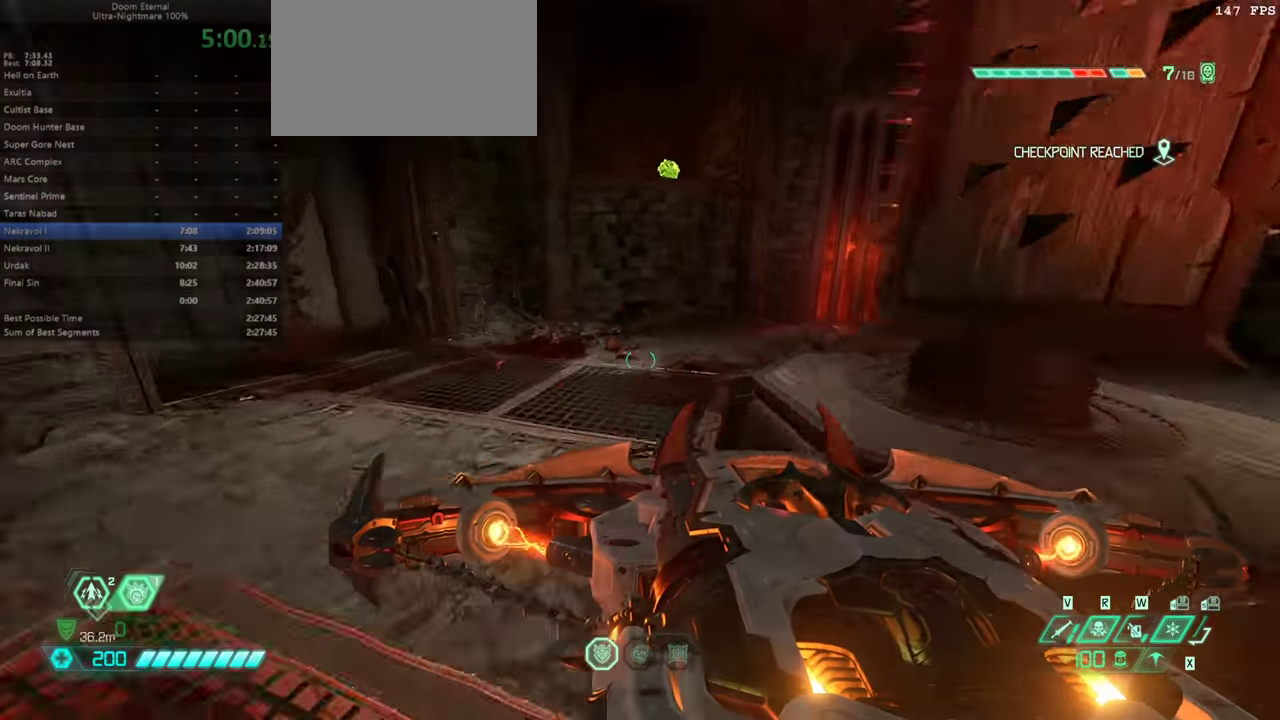
{"keys": ["w"], "events": []}
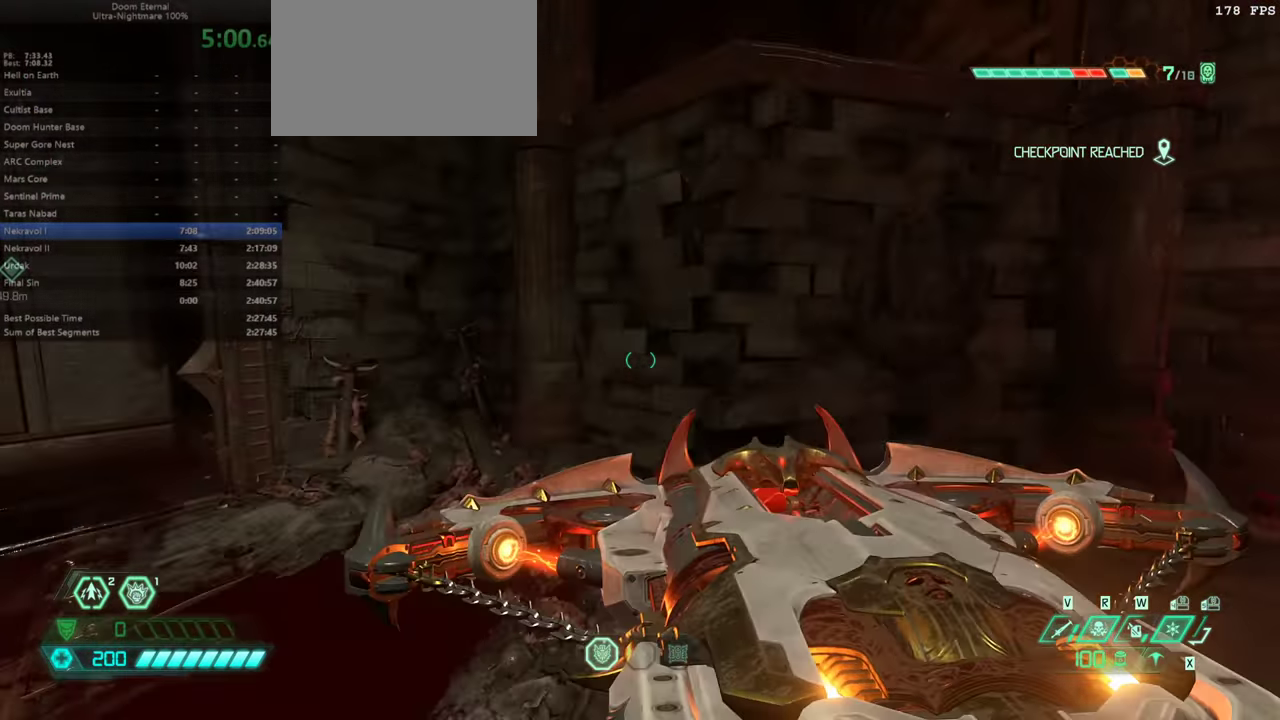
{"keys": ["w"], "events": []}
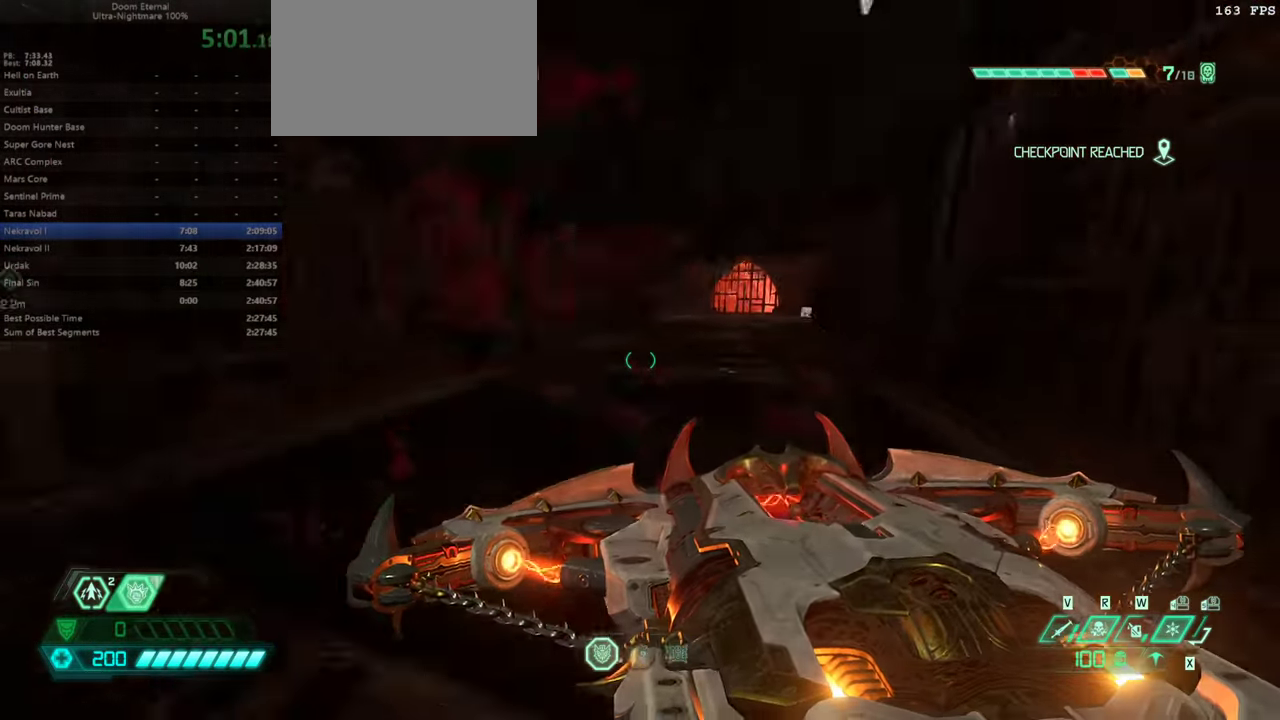
{"keys": ["w"], "events": []}
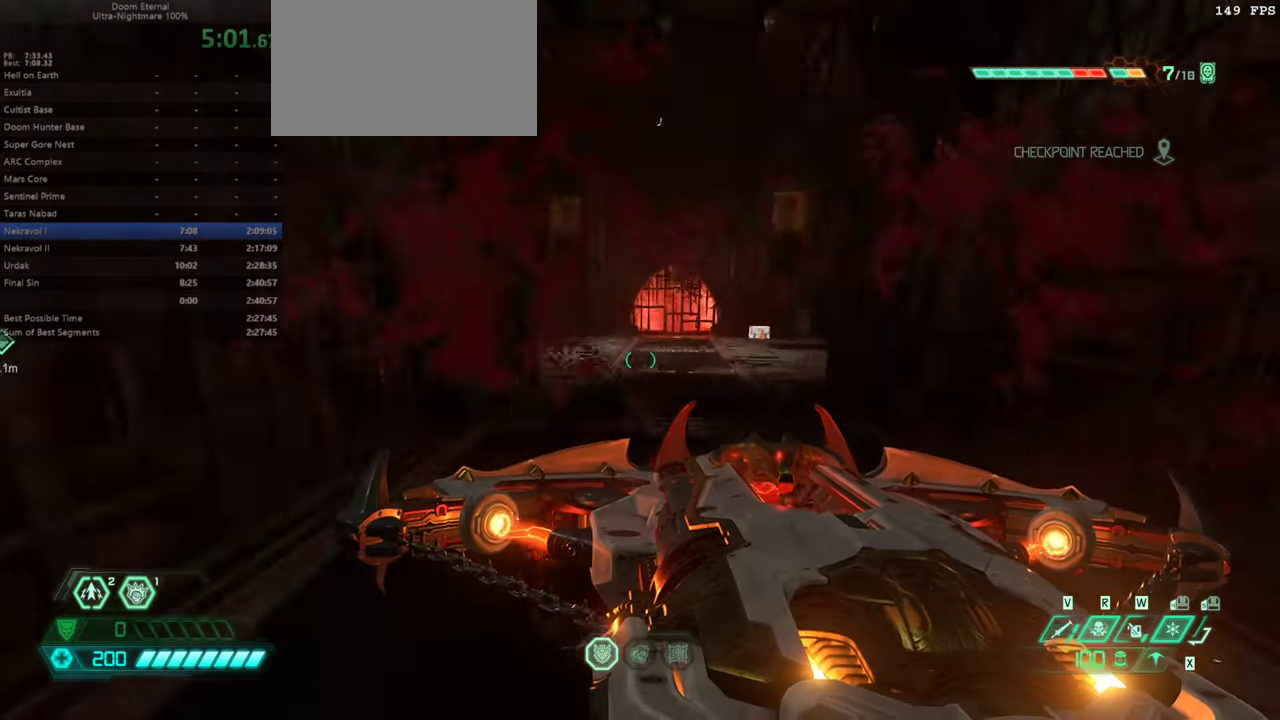
{"keys": ["w"], "events": []}
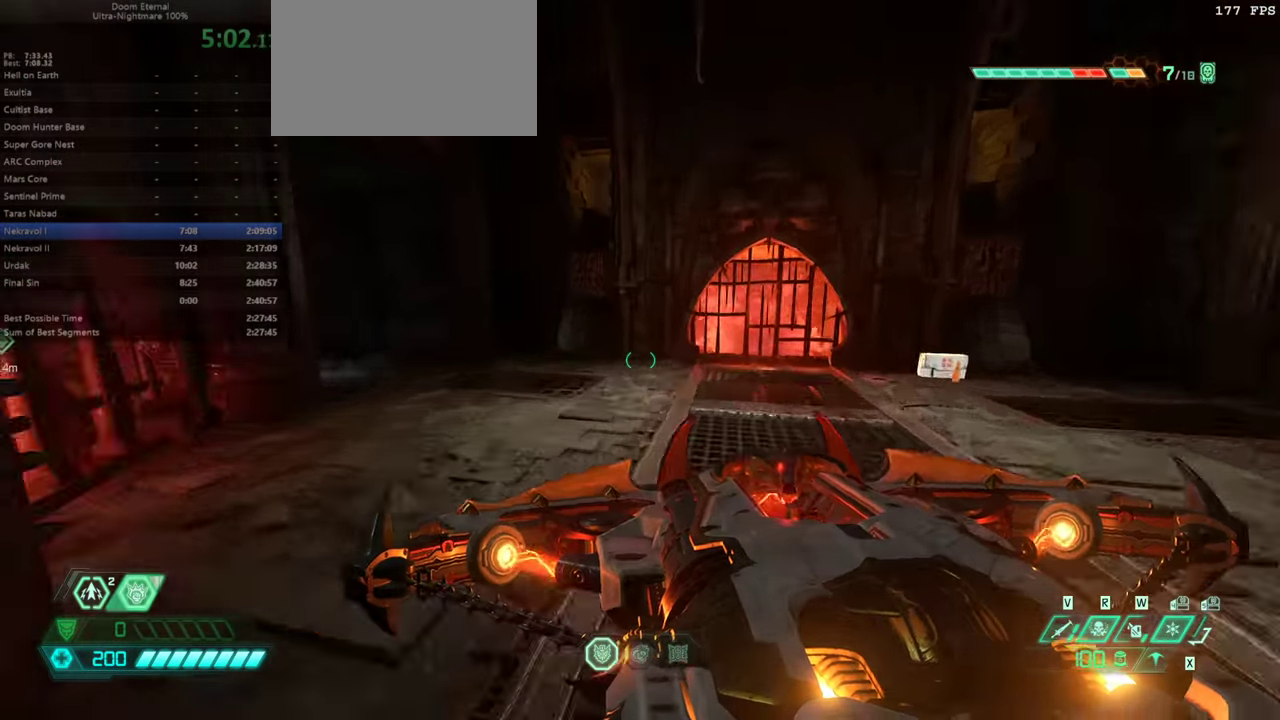
{"keys": ["d"], "events": [[200, "rl", "down"], [267, "rl", "up"], [400, "d", "down"], [400, "w", "up"]]}
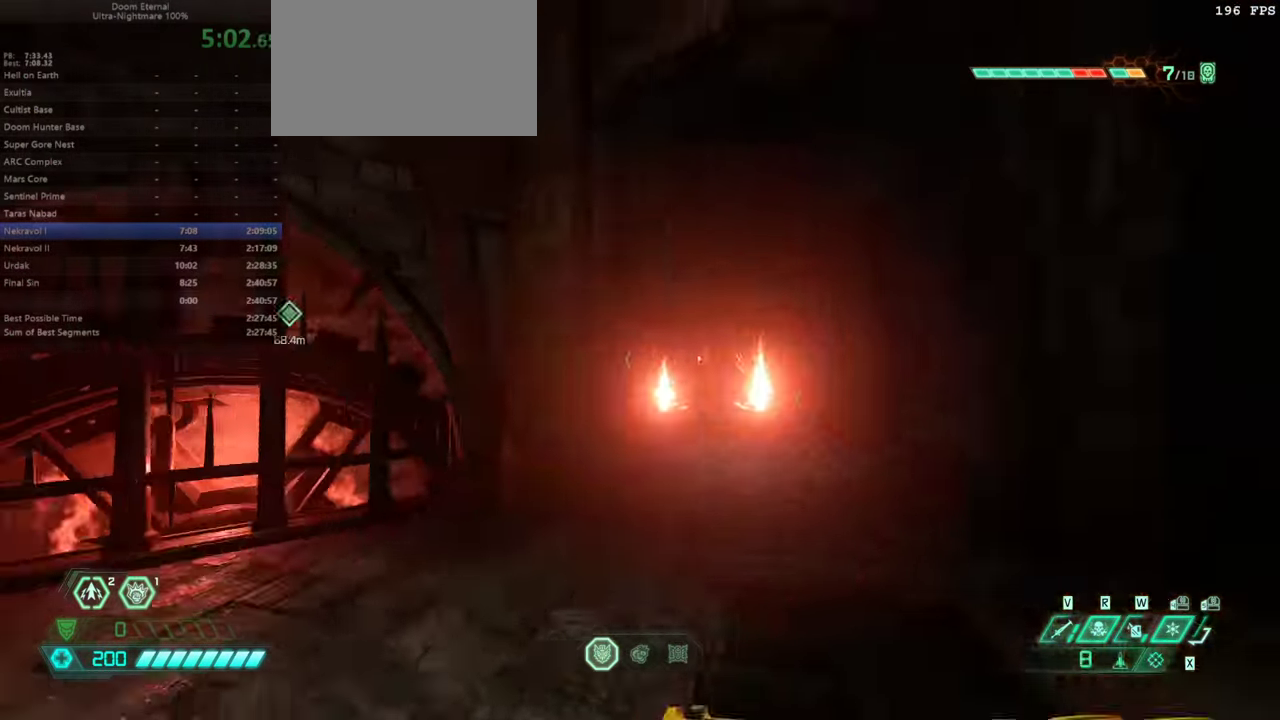
{"keys": ["a"], "events": [[67, "a", "down"], [67, "d", "up"]]}
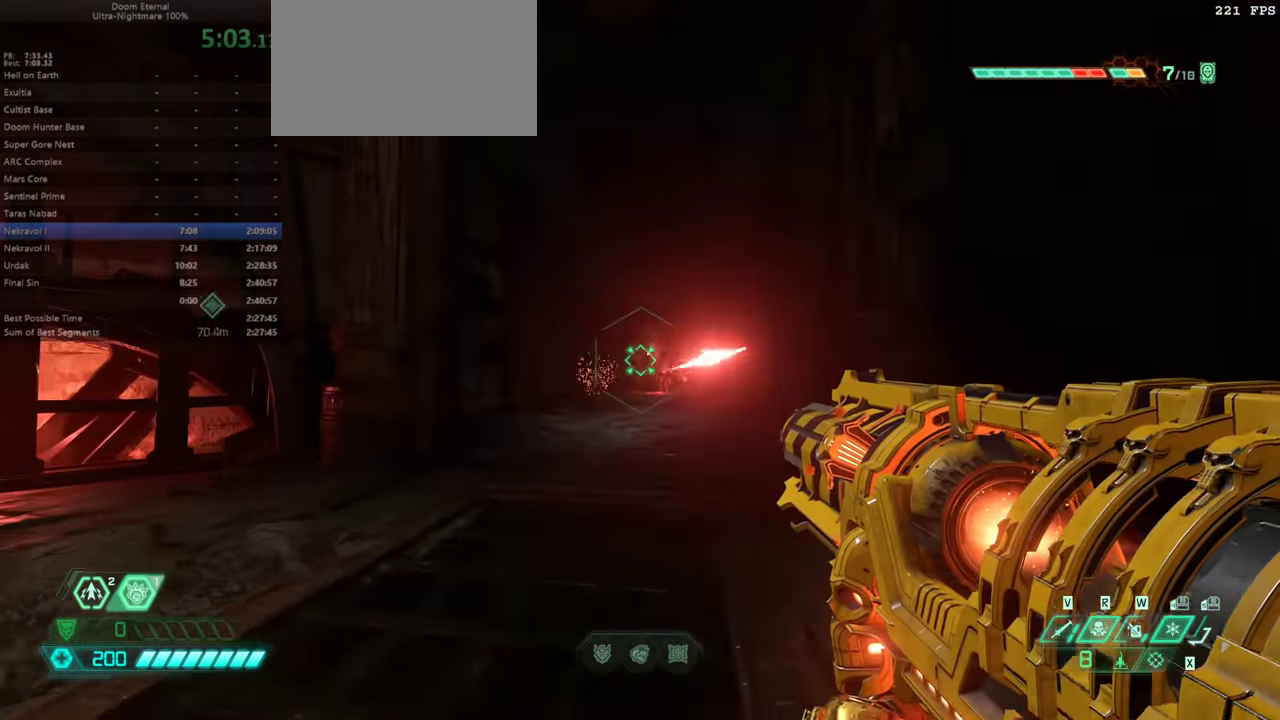
{"keys": [], "events": [[333, "a", "up"], [333, "d", "down"], [500, "d", "up"]]}
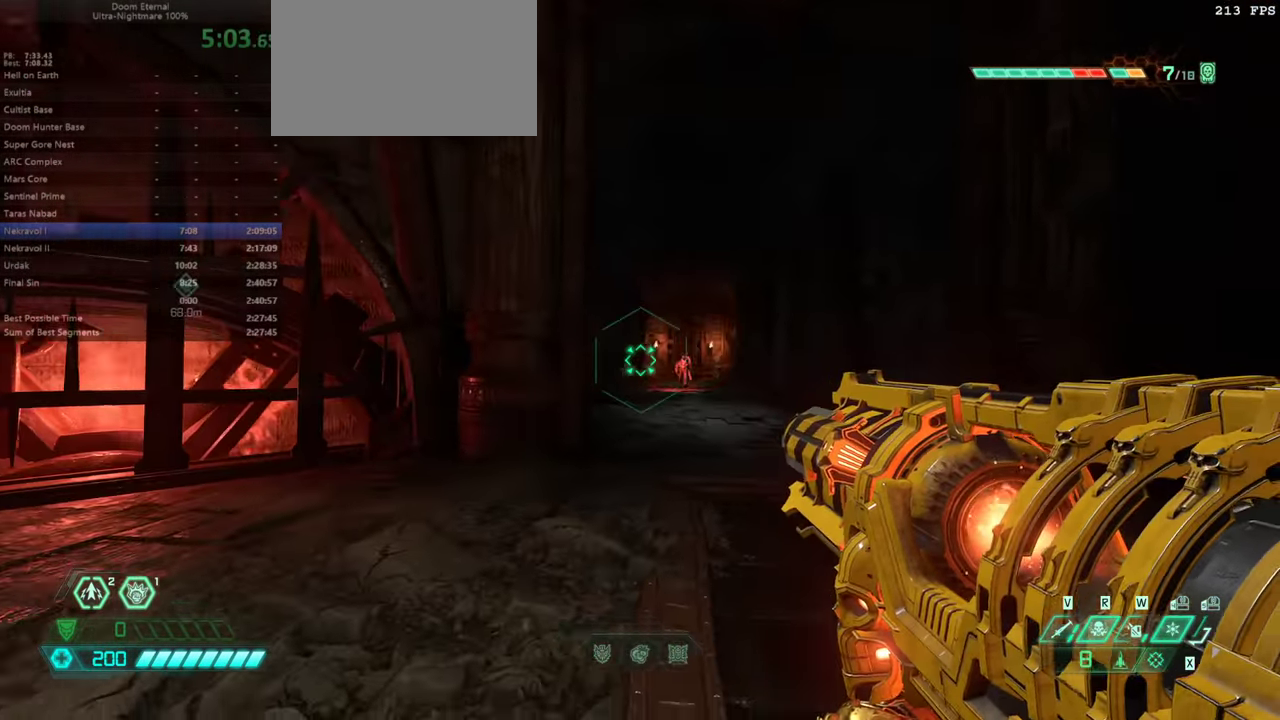
{"keys": [], "events": [[100, "s", "down"], [200, "s", "up"]]}
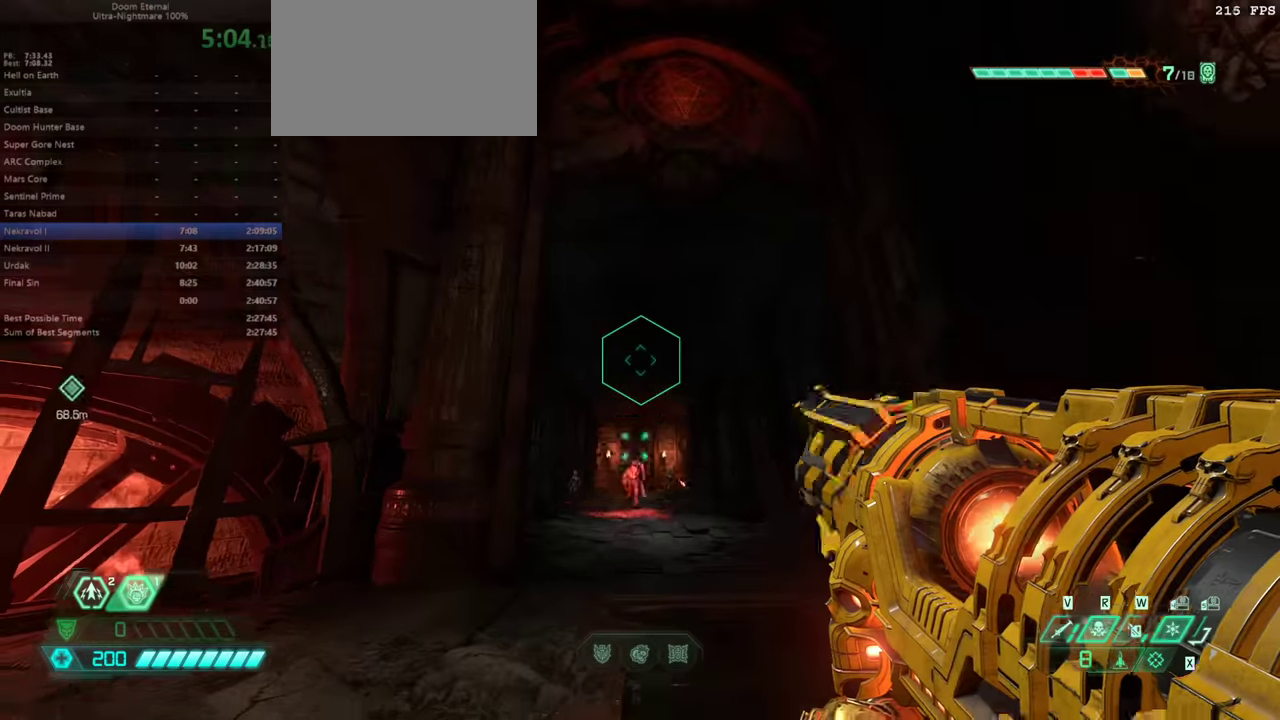
{"keys": []}
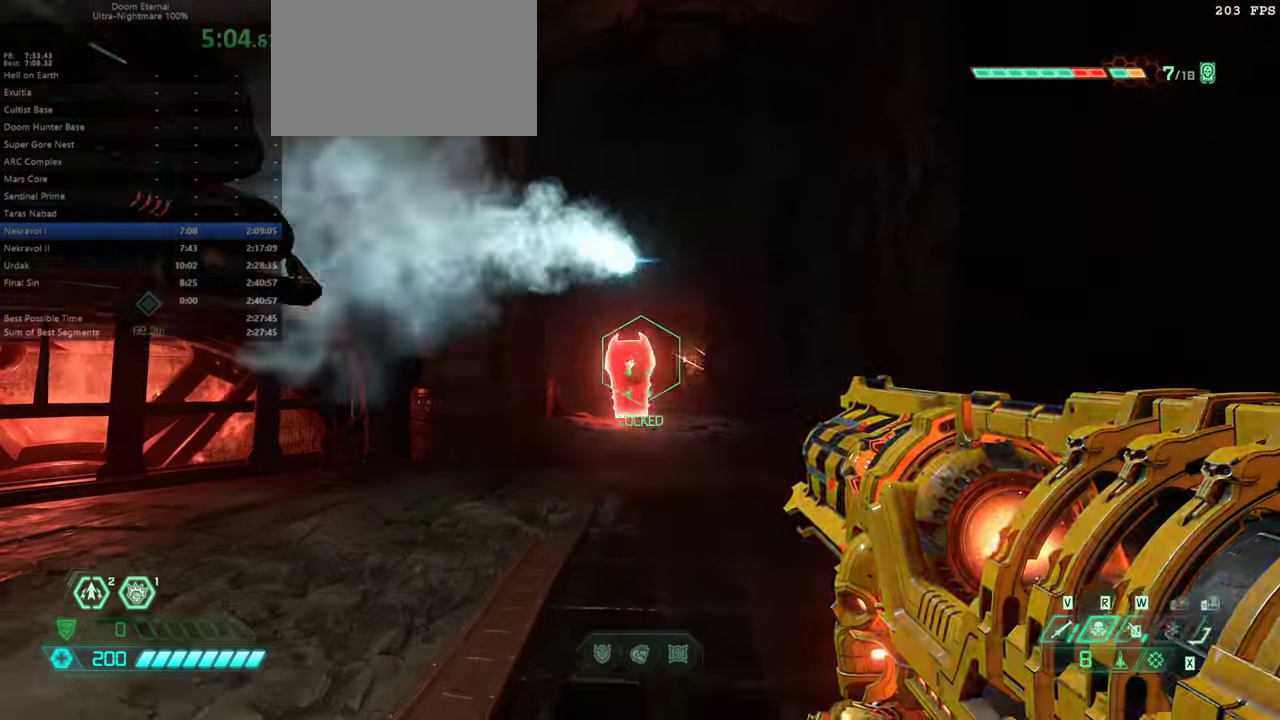
{"keys": [], "events": []}
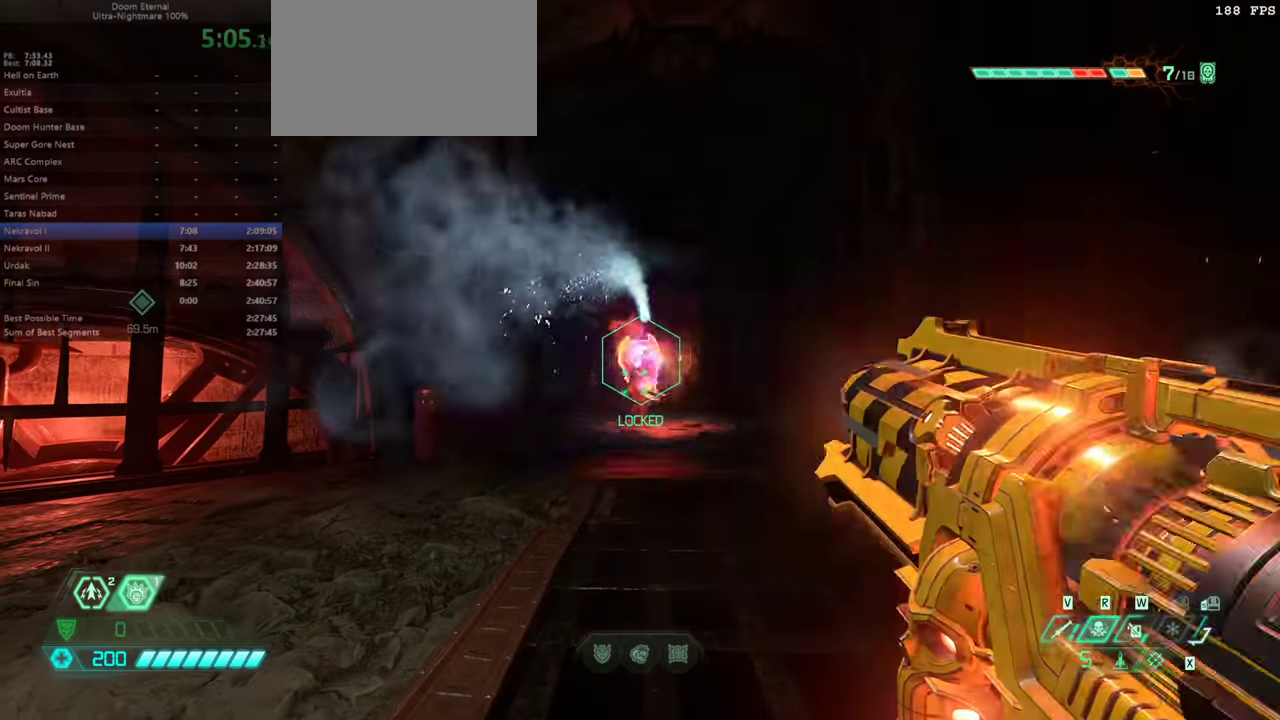
{"keys": [], "events": []}
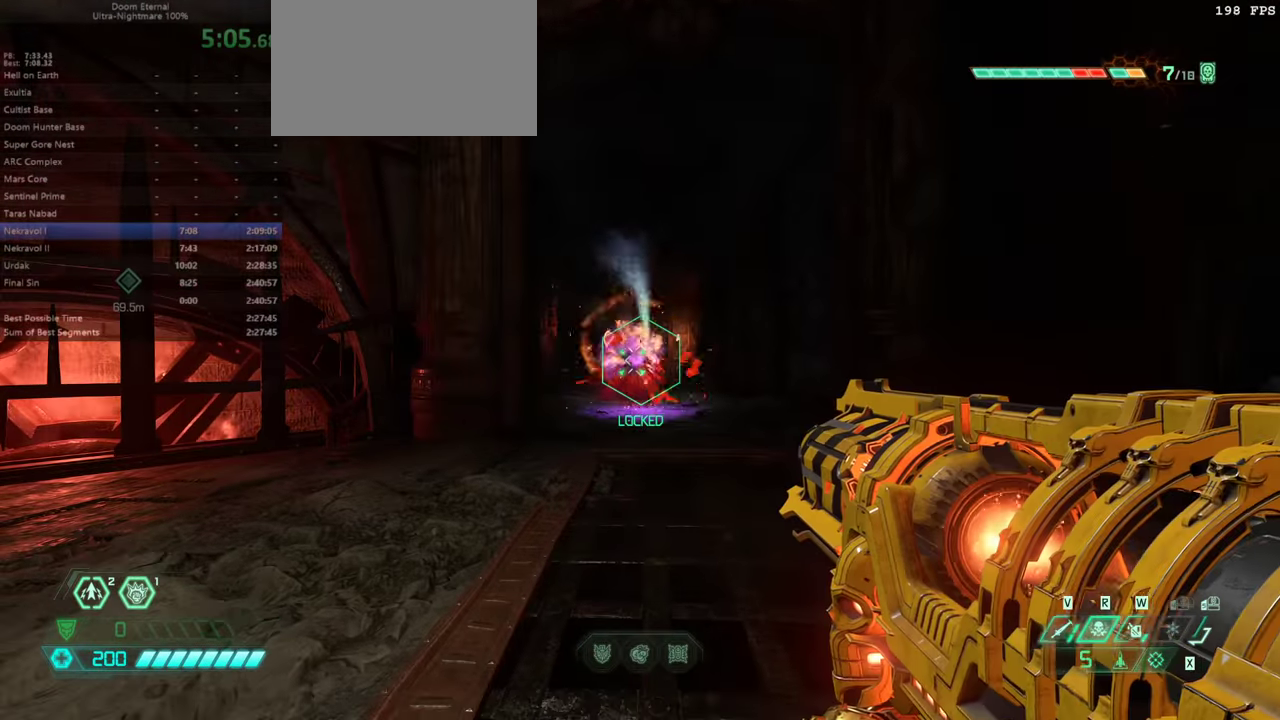
{"keys": [], "events": []}
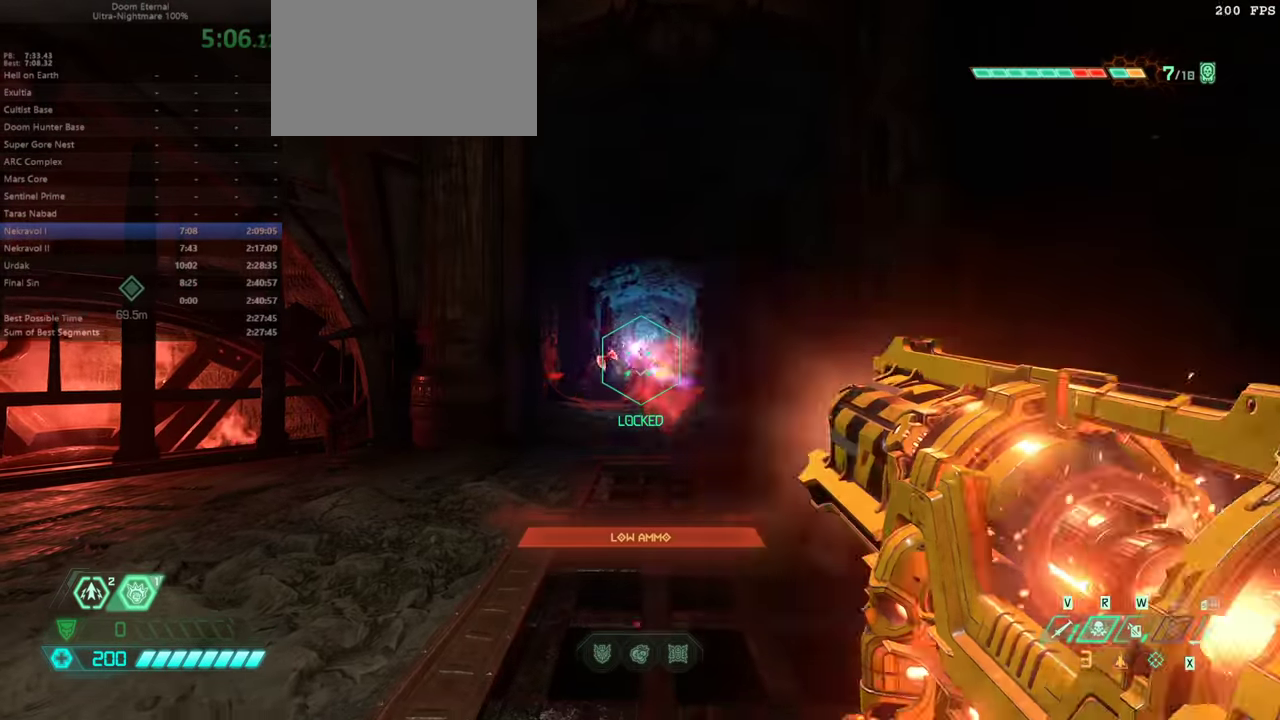
{"keys": ["d"], "events": [[100, "a", "down"], [200, "bl", "down"], [266, "bl", "up"], [466, "a", "up"], [466, "d", "down"]]}
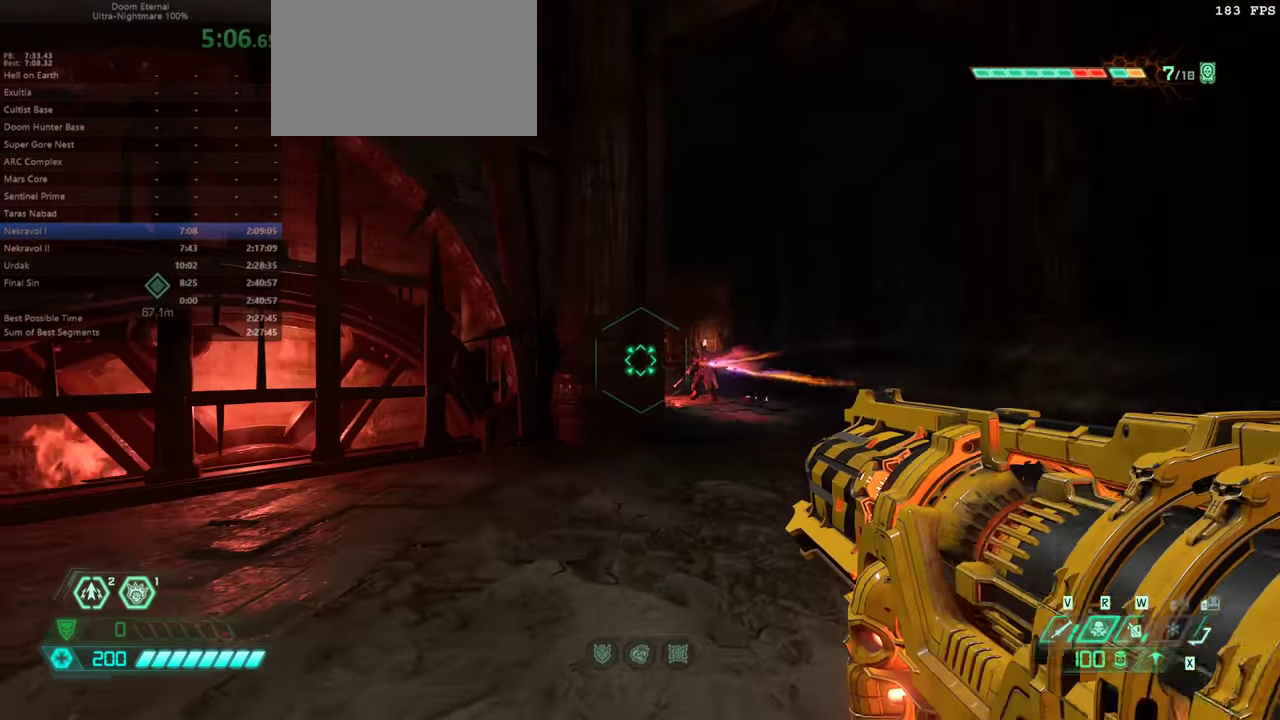
{"keys": [], "events": [[66, "jump", "down"], [166, "d", "up"], [166, "jump", "up"], [266, "jump", "down"], [266, "s", "down"], [400, "jump", "up"], [400, "s", "up"]]}
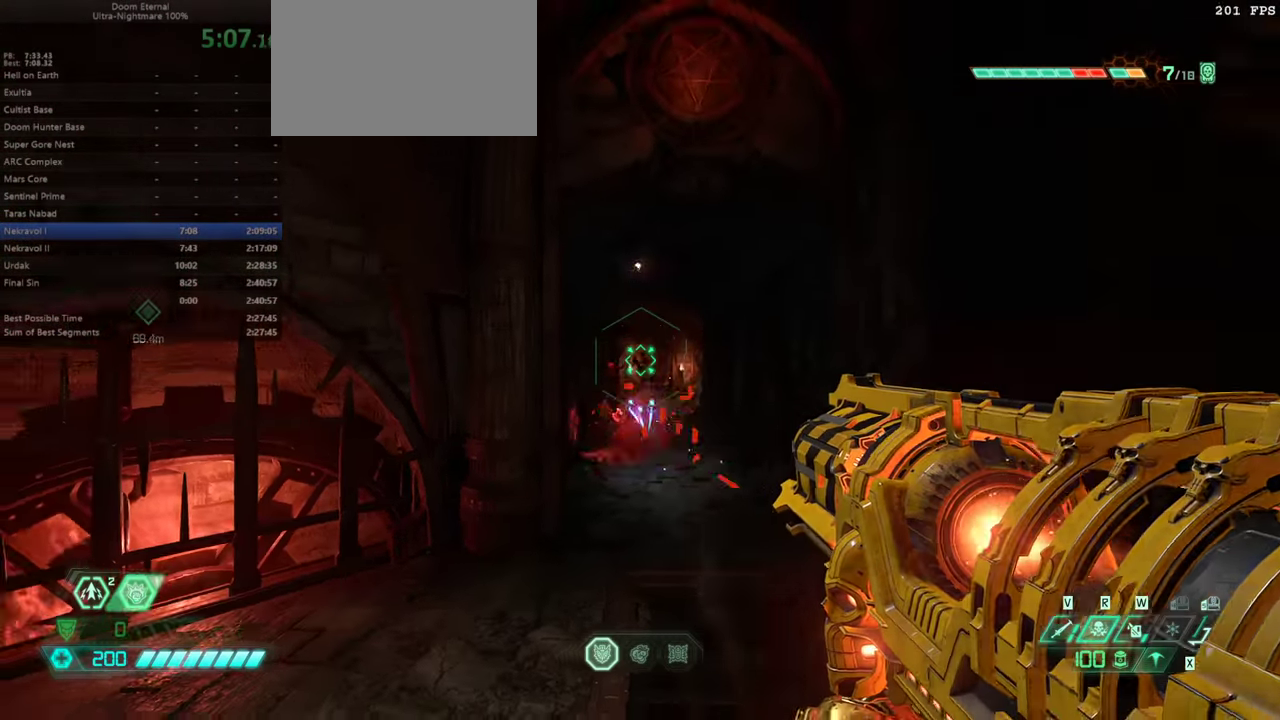
{"keys": ["s"], "events": [[66, "w", "down"], [400, "w", "up"], [500, "s", "down"]]}
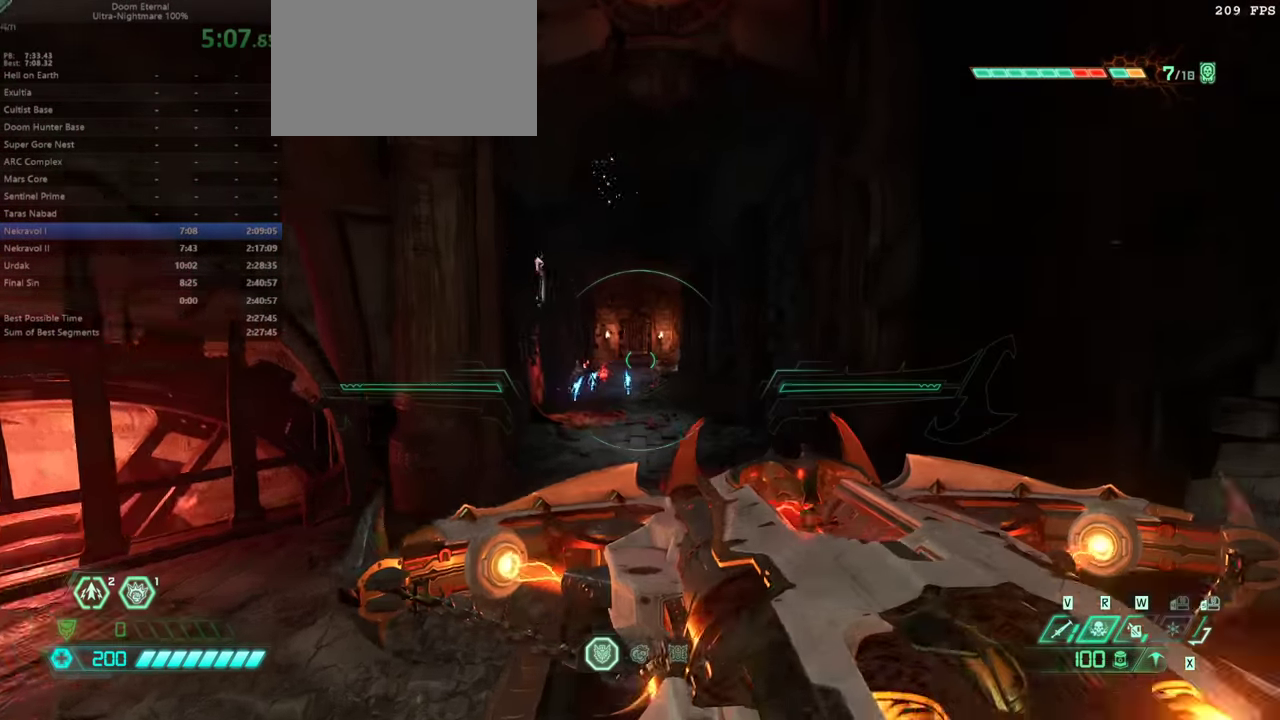
{"keys": [], "events": [[266, "s", "up"]]}
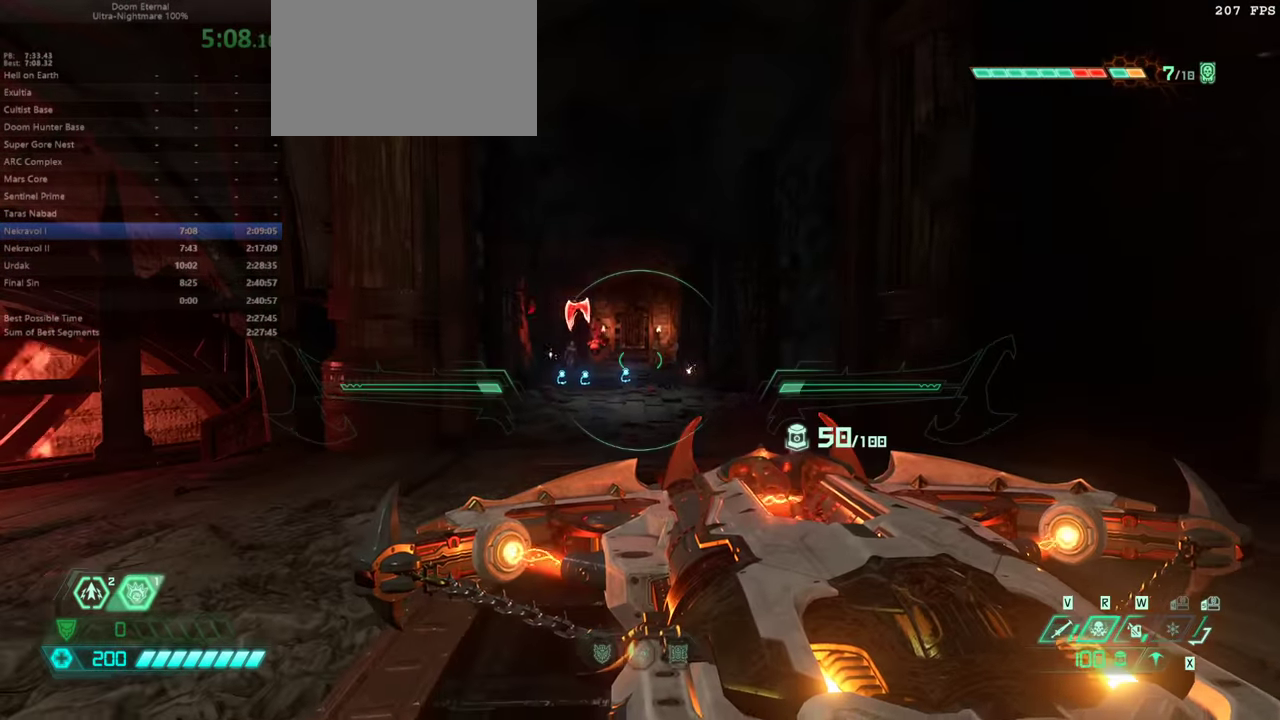
{"keys": [], "events": []}
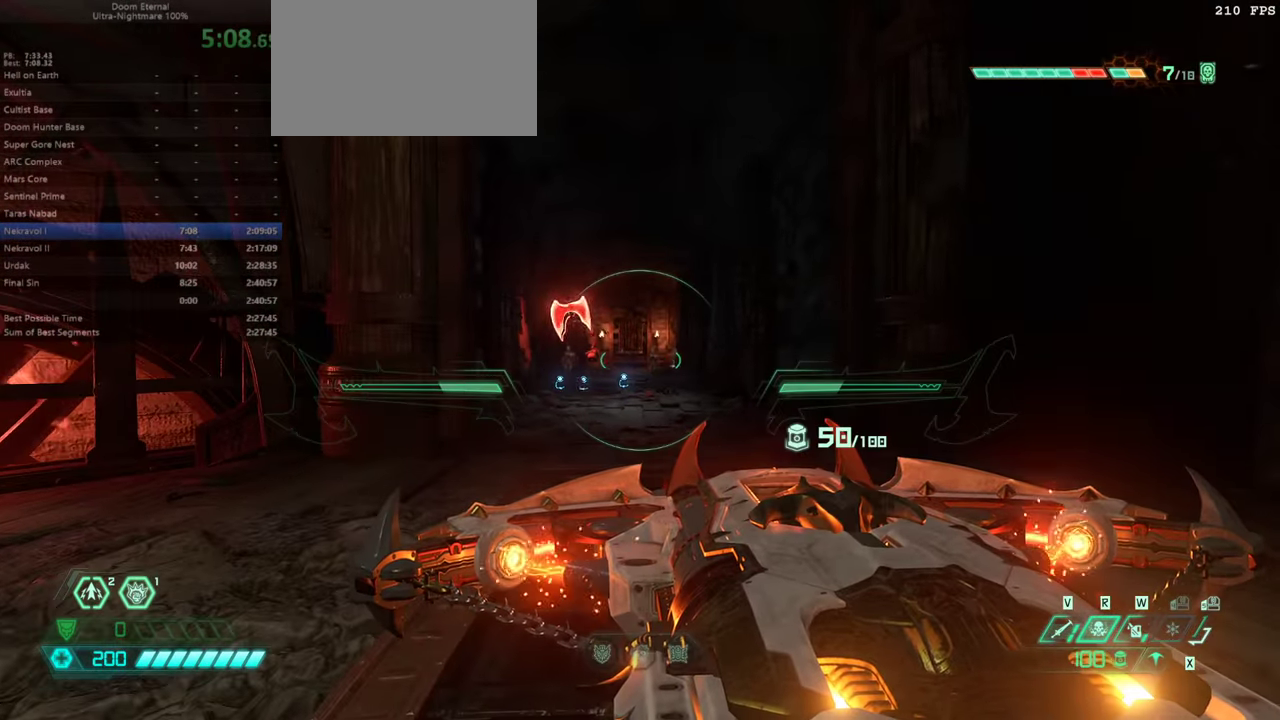
{"keys": [], "events": []}
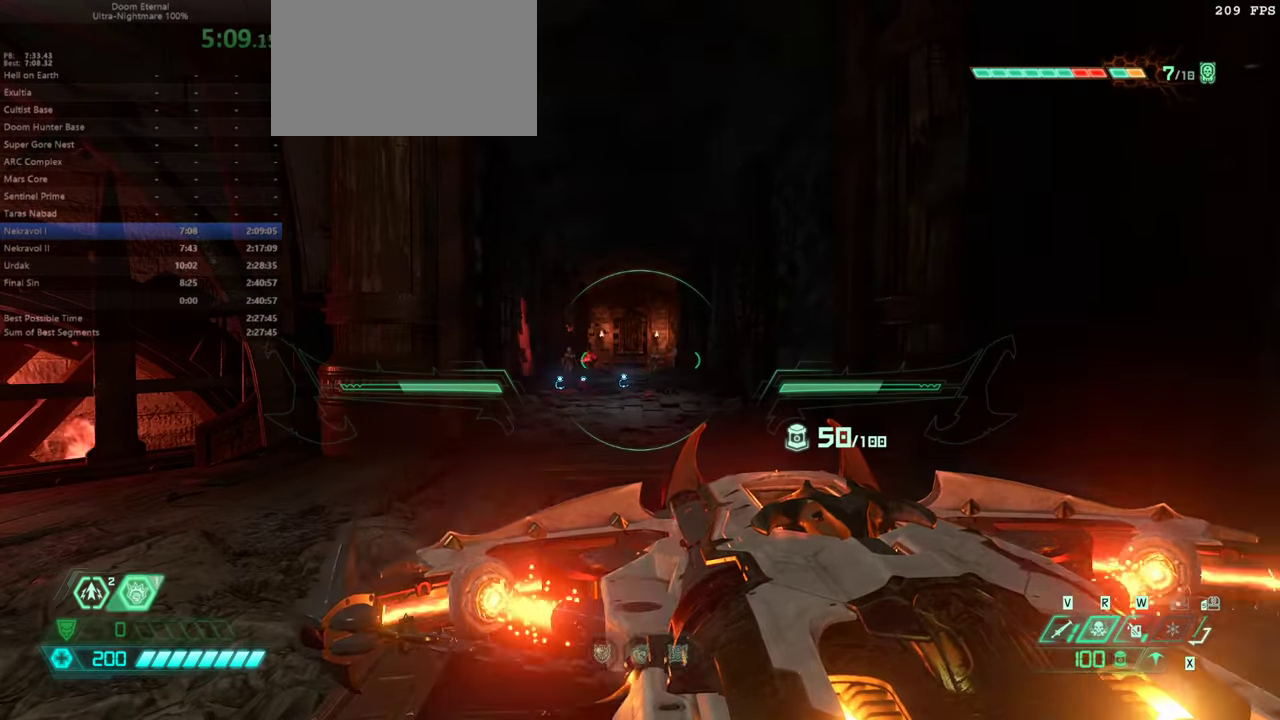
{"keys": [], "events": []}